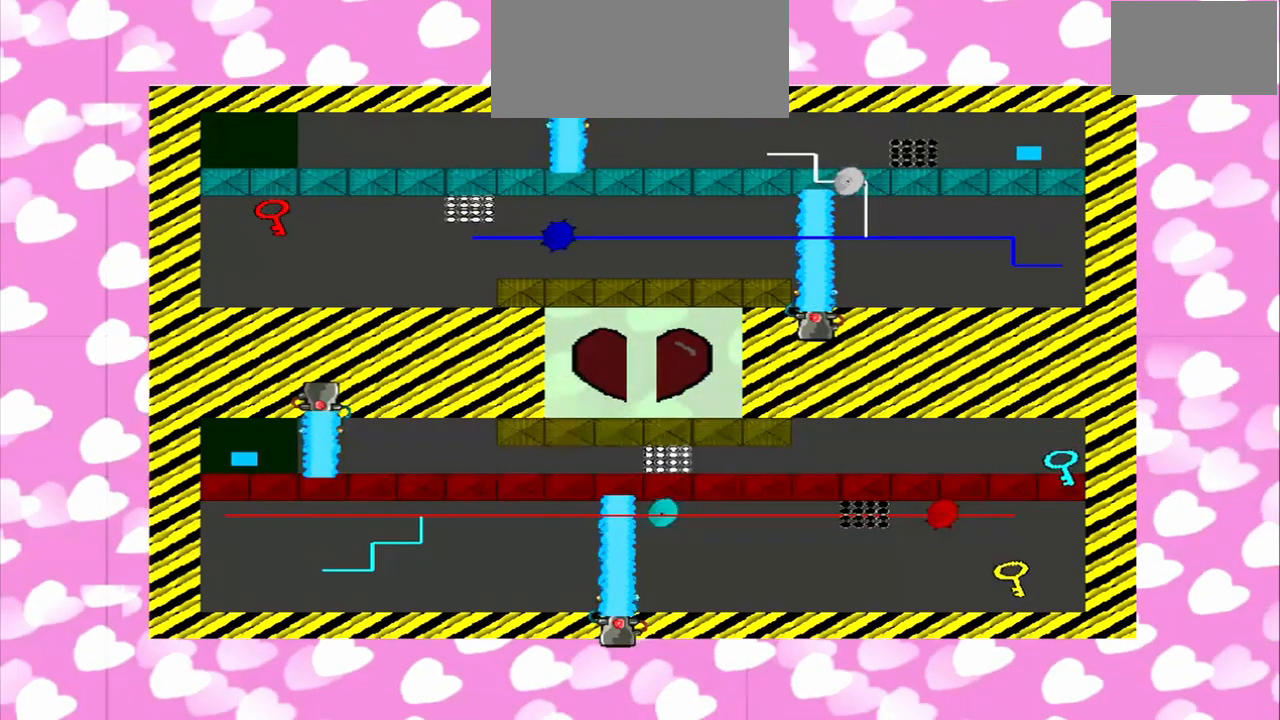
Gameplay with a controller (PlayStation layout); each line is a JSON object with the inputs held at the frame after it (dt_ms = milliseconds from this image to that frame). "events" lists button and stick changes between this image and that frame as [ms after this image, input, new state], when the widget could be followed in between. Not read: L2 L3 R2 R3.
{"dt_ms": 500, "buttons": [], "left_stick": "center", "right_stick": "left", "events": [[292, "right_stick", "left"]]}
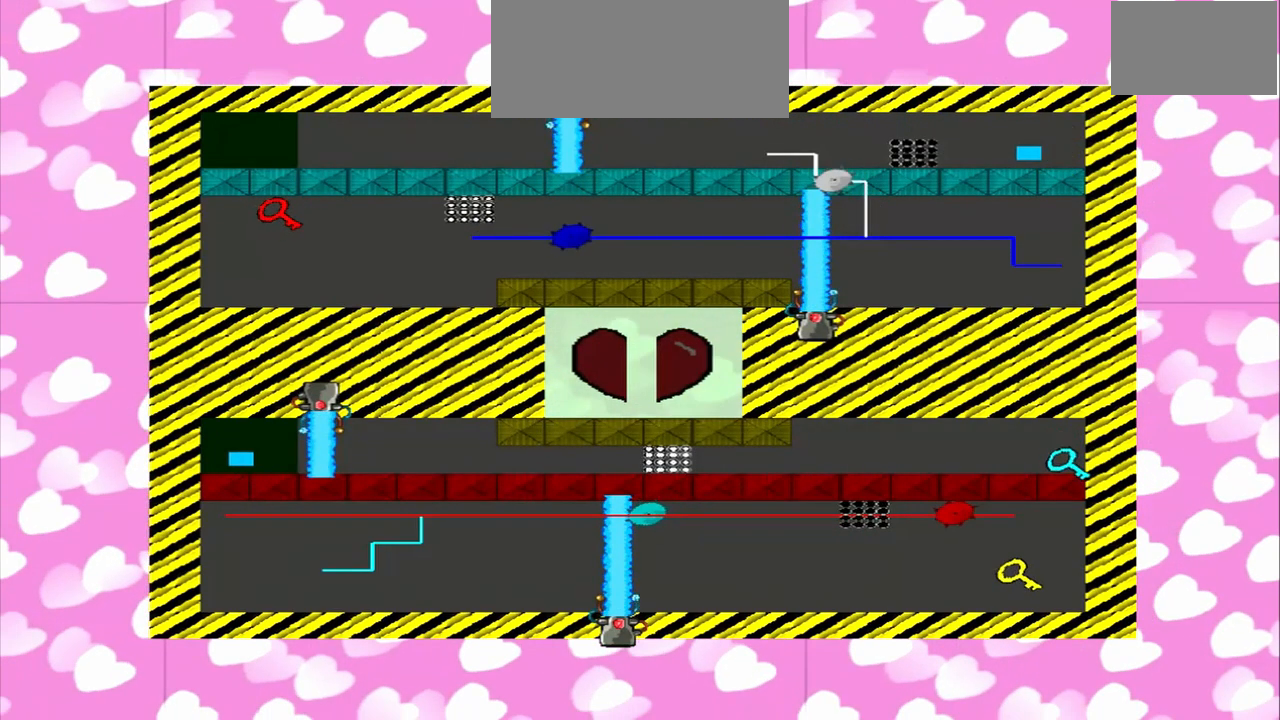
{"dt_ms": 500, "buttons": [], "left_stick": "center", "right_stick": "left"}
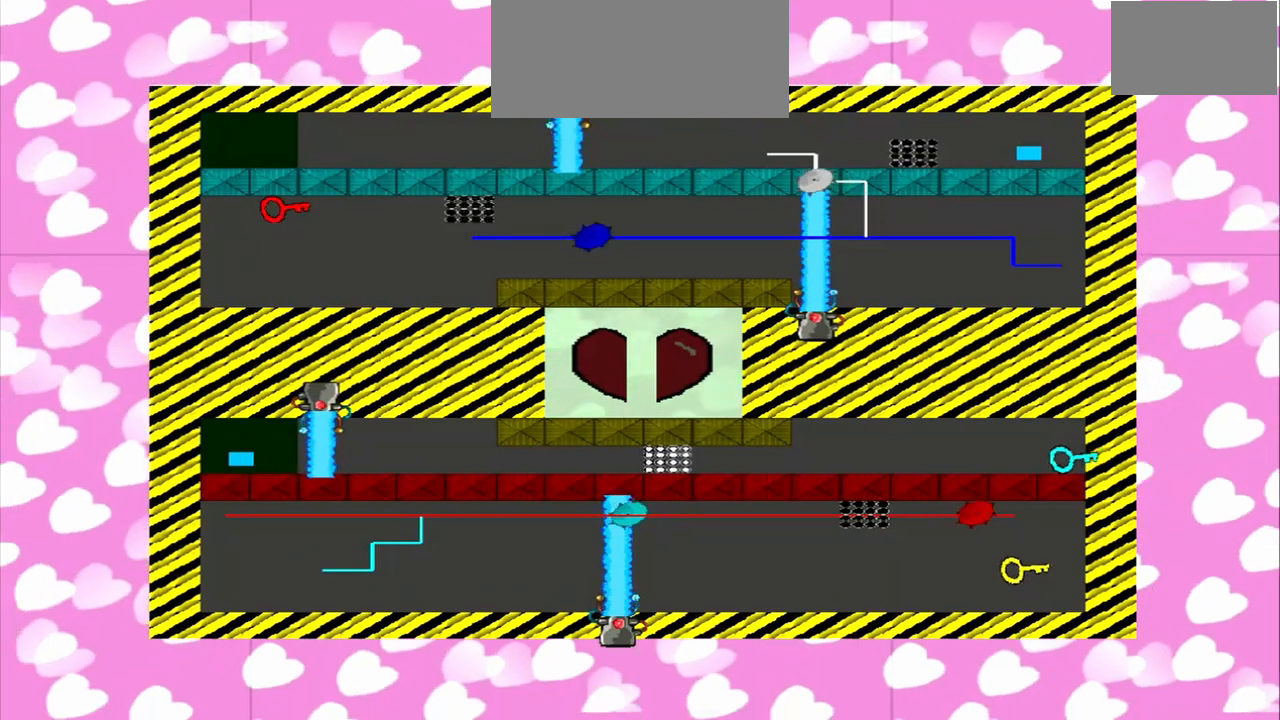
{"dt_ms": 500, "buttons": [], "left_stick": "center", "right_stick": "left", "events": [[83, "R1", "down"], [458, "R1", "up"]]}
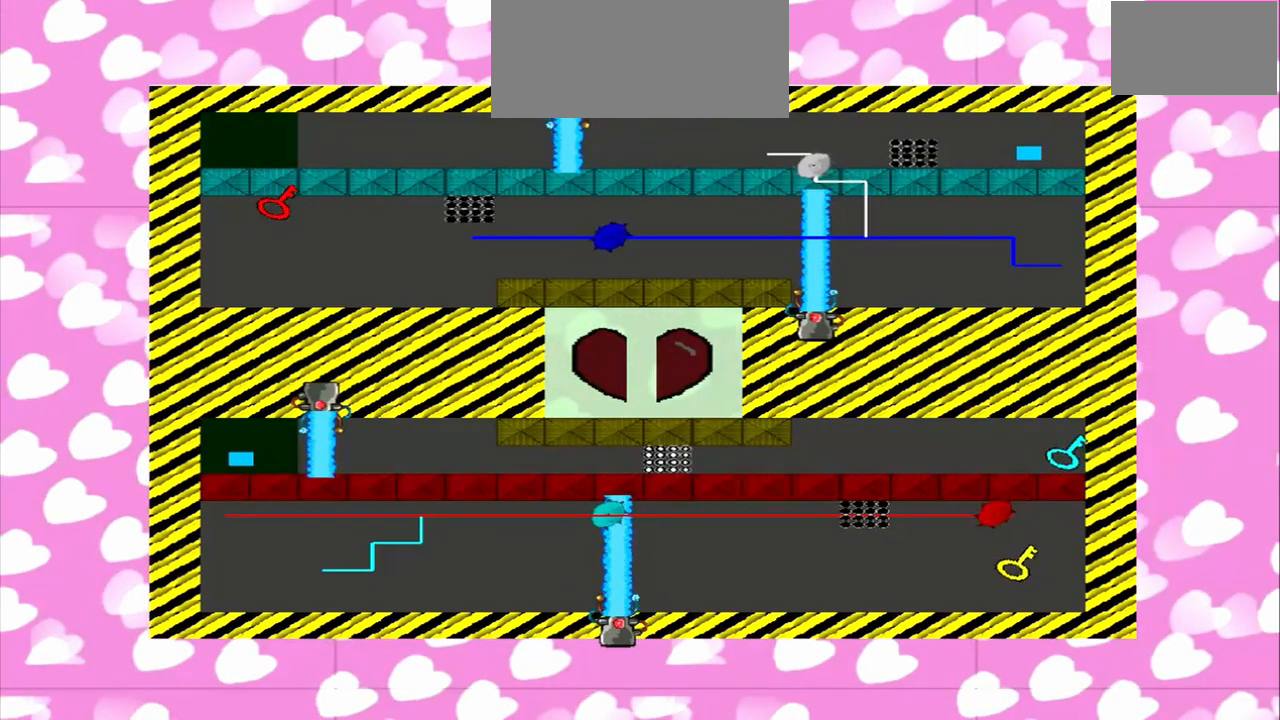
{"dt_ms": 500, "buttons": [], "left_stick": "center", "right_stick": "right", "events": [[375, "right_stick", "right"]]}
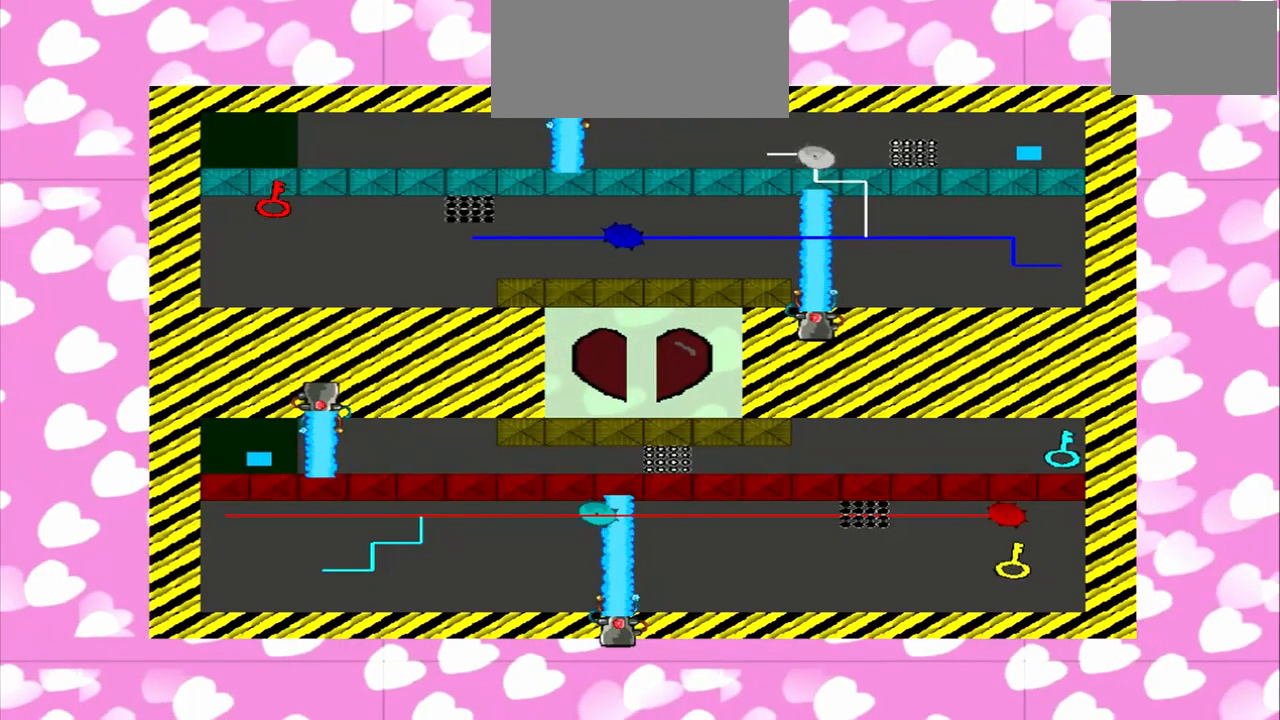
{"dt_ms": 500, "buttons": [], "left_stick": "center", "right_stick": "right", "events": []}
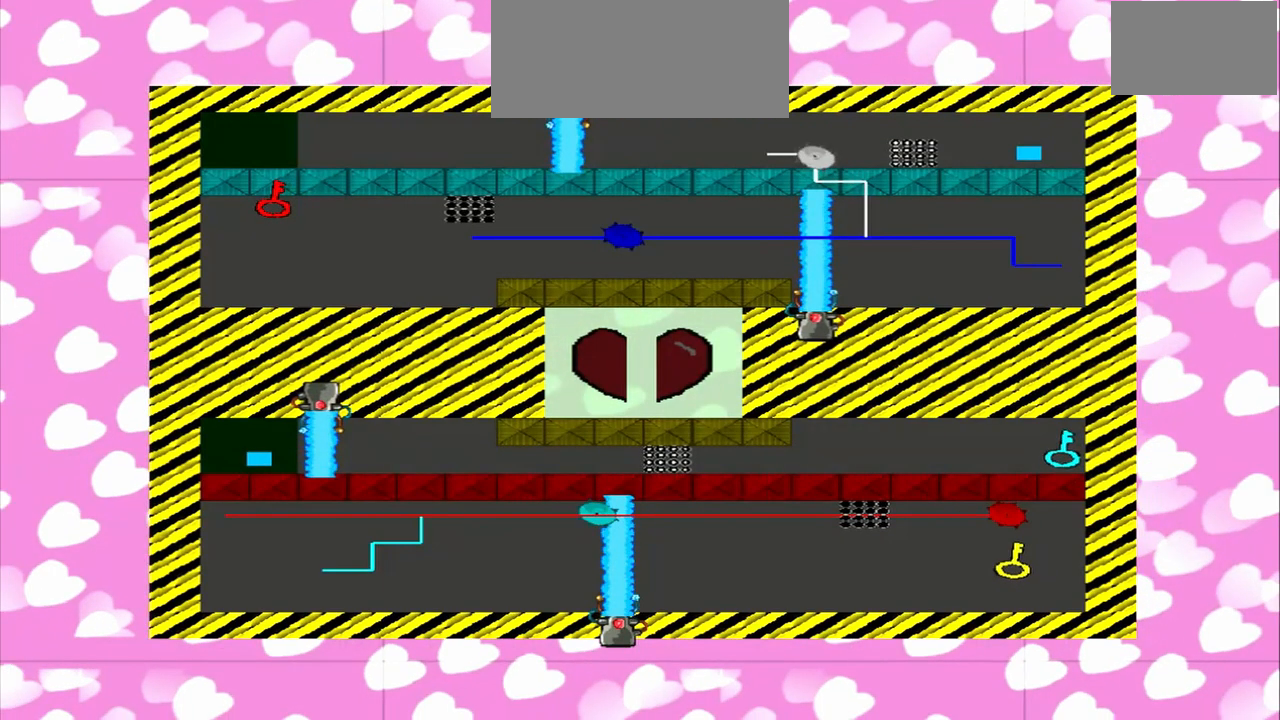
{"dt_ms": 500, "buttons": ["CROSS"], "left_stick": "center", "right_stick": "left", "events": [[167, "CROSS", "down"], [167, "right_stick", "left"]]}
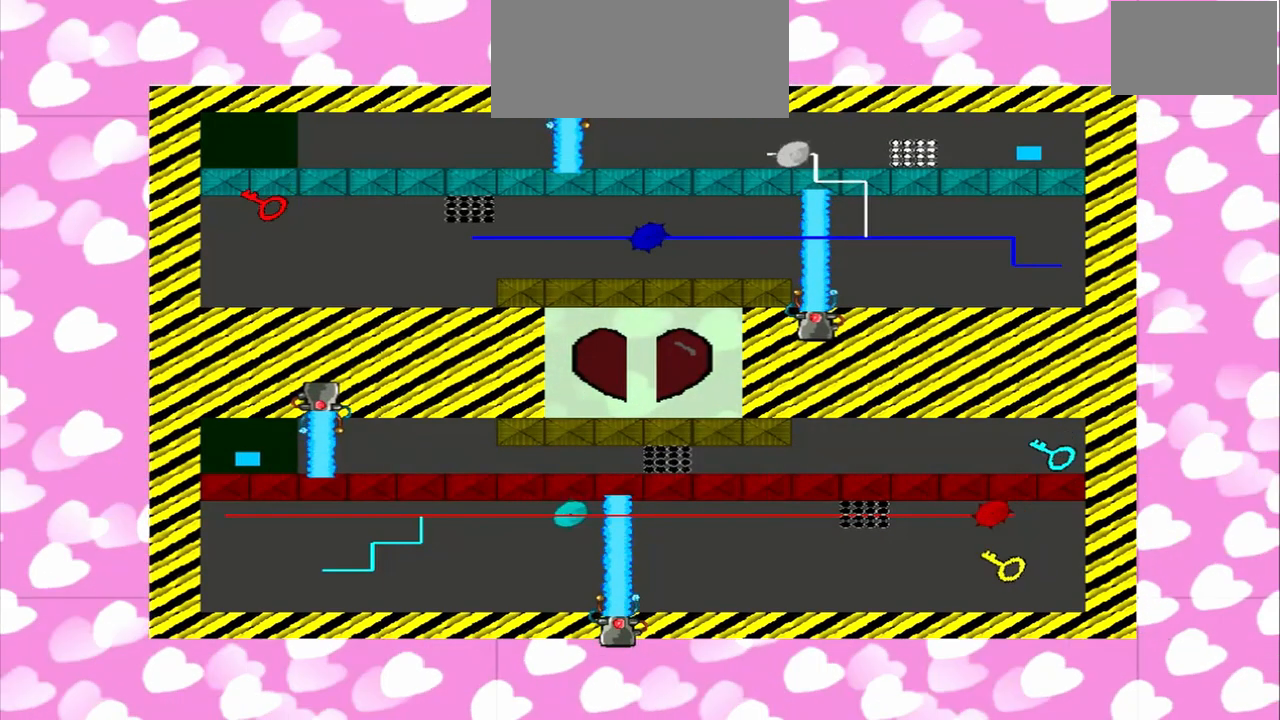
{"dt_ms": 500, "buttons": [], "left_stick": "center", "right_stick": "left", "events": [[167, "CROSS", "up"]]}
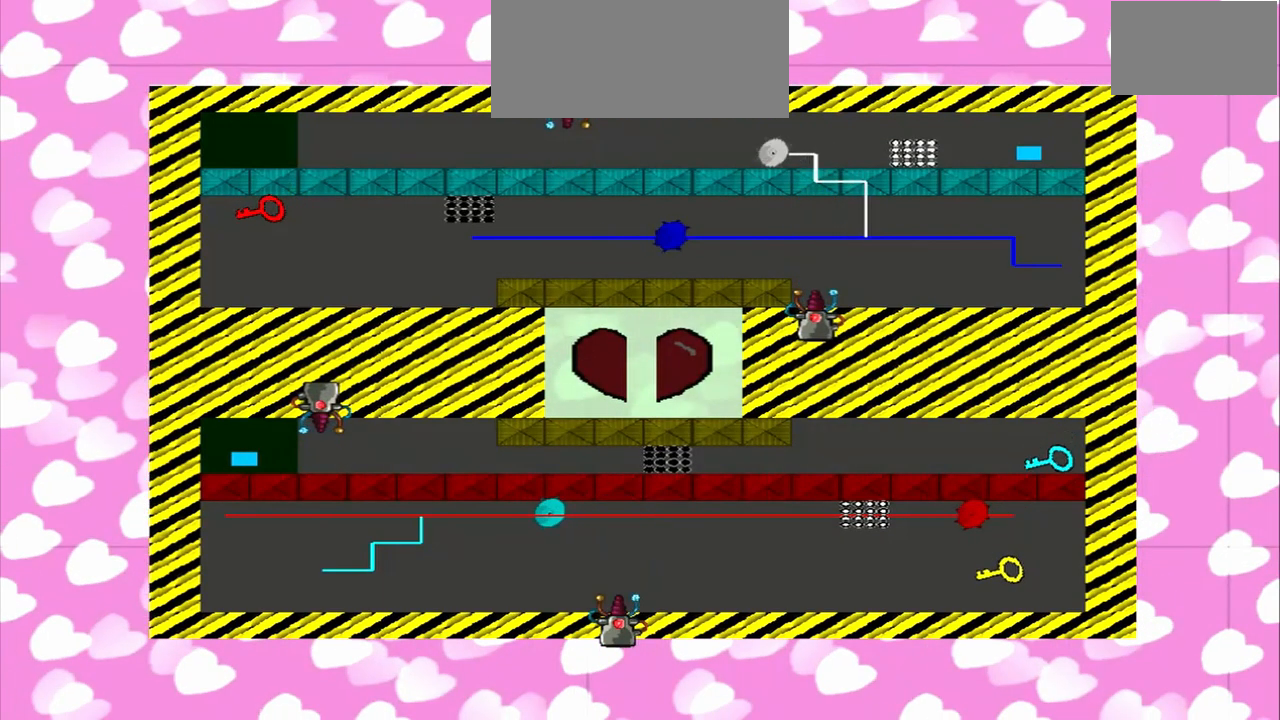
{"dt_ms": 1000, "buttons": [], "left_stick": "center", "right_stick": "right"}
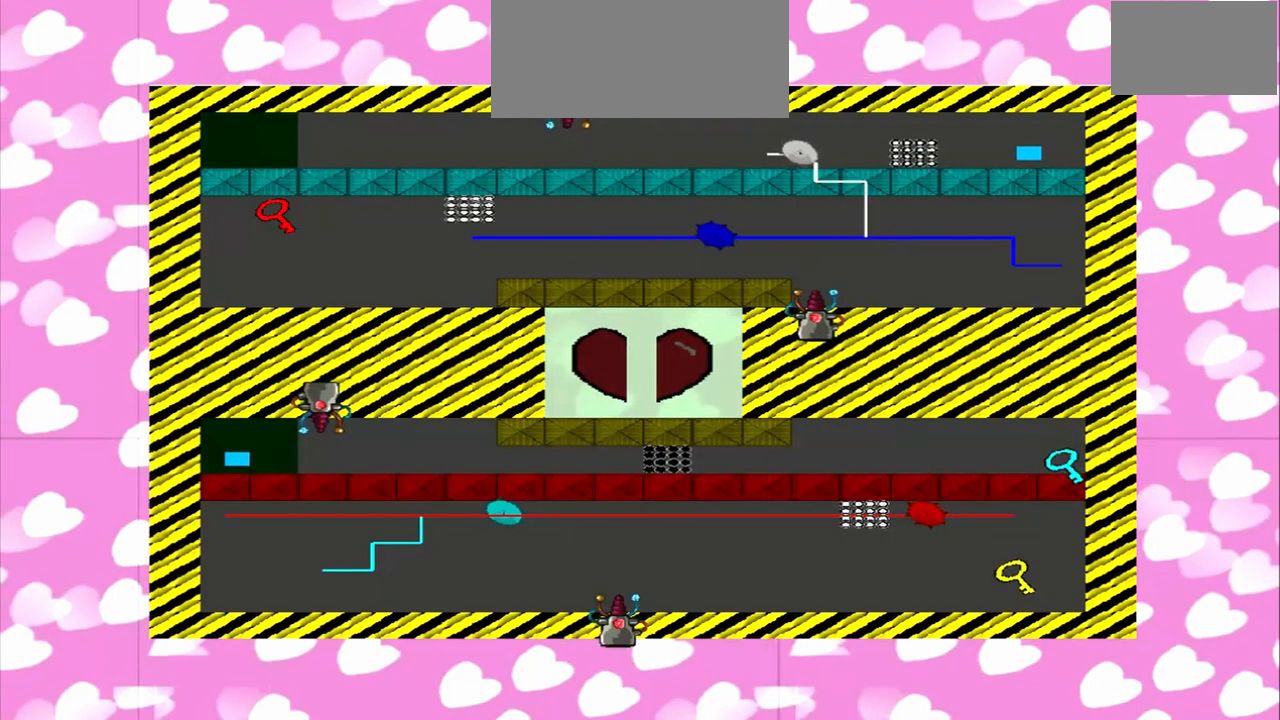
{"dt_ms": 500, "buttons": [], "left_stick": "center", "right_stick": "left", "events": [[500, "right_stick", "left"]]}
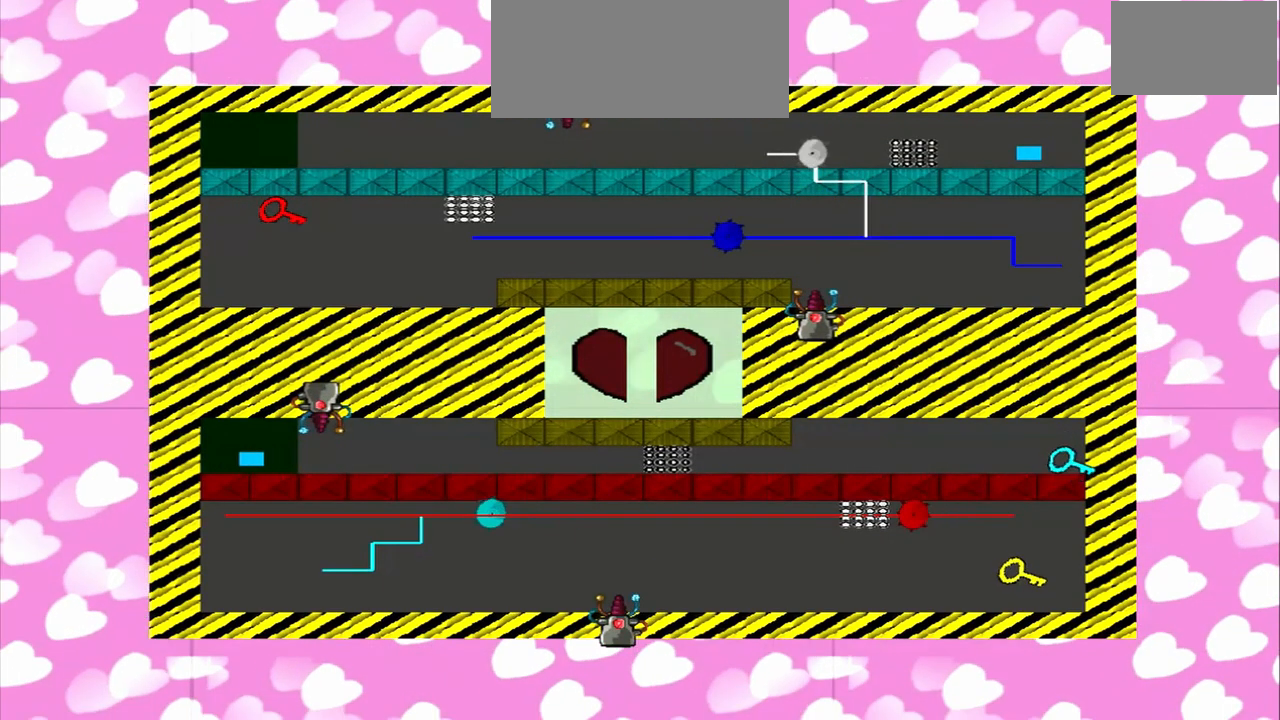
{"dt_ms": 500, "buttons": [], "left_stick": "center", "right_stick": "left", "events": []}
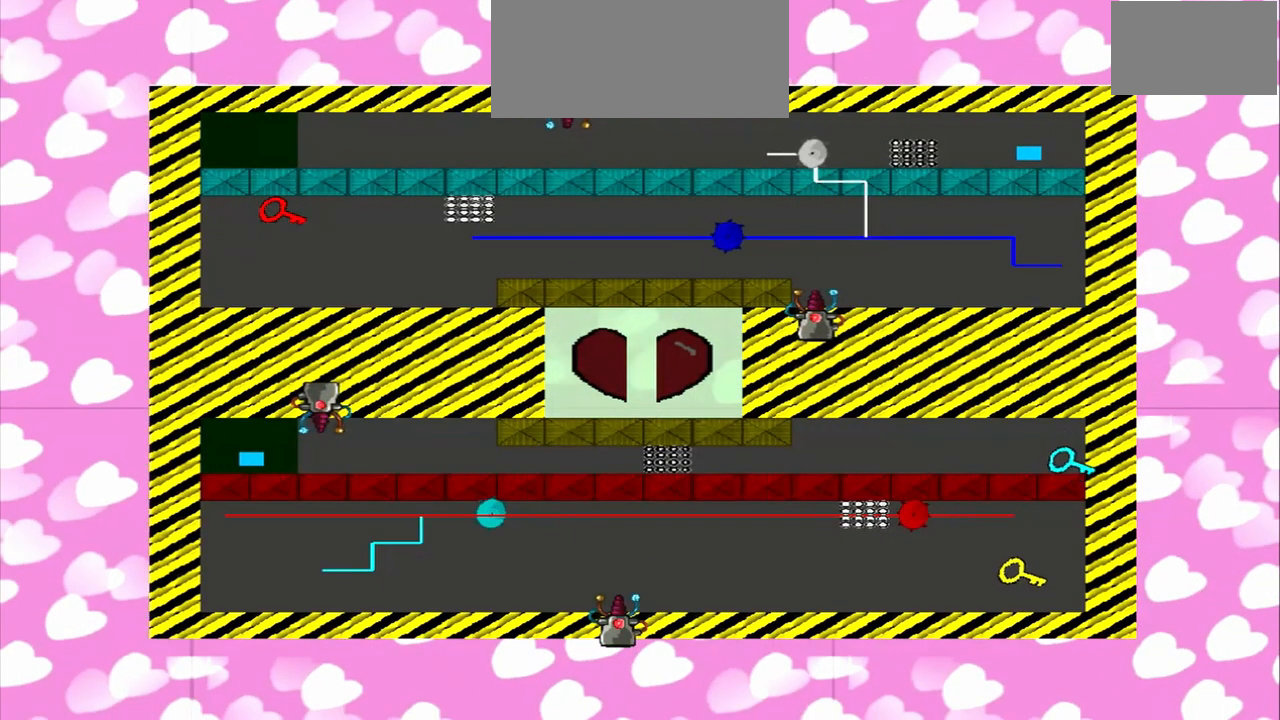
{"dt_ms": 500, "buttons": [], "left_stick": "center", "right_stick": "right", "events": [[458, "right_stick", "right"]]}